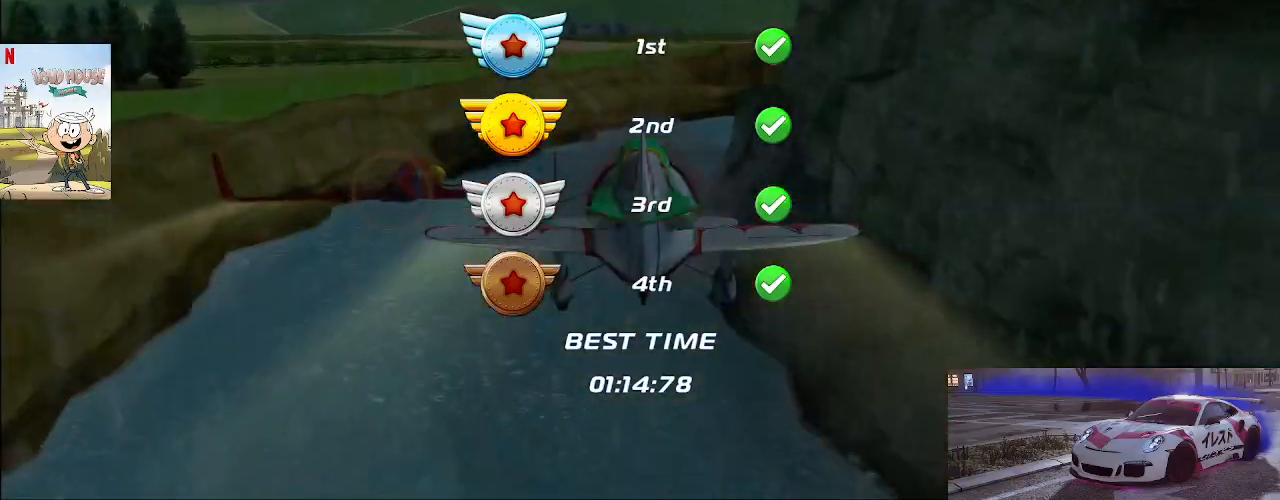
Gameplay with a controller (Xbox layout); each line is a JSON object with the inputs held at the frame after it. "events" lists button and stick changes between this image and that frame as [ms after this image, input, new state], when the widget could be followed in between.
{"buttons": ["A"], "left_stick": "center", "right_stick": "center", "events": [[500, "A", "down"]]}
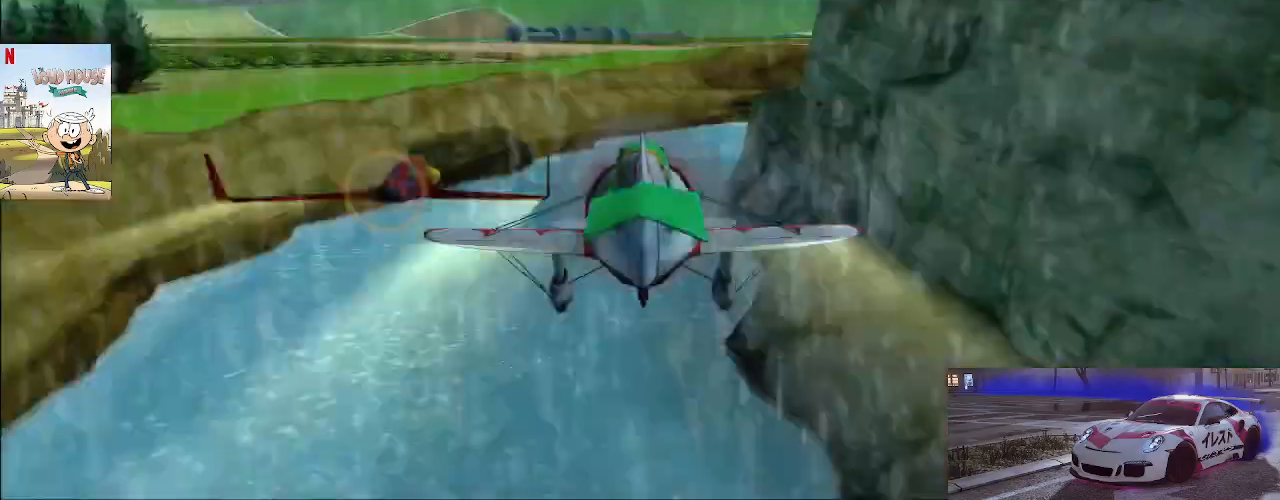
{"buttons": [], "left_stick": "center", "right_stick": "center", "events": [[133, "A", "up"]]}
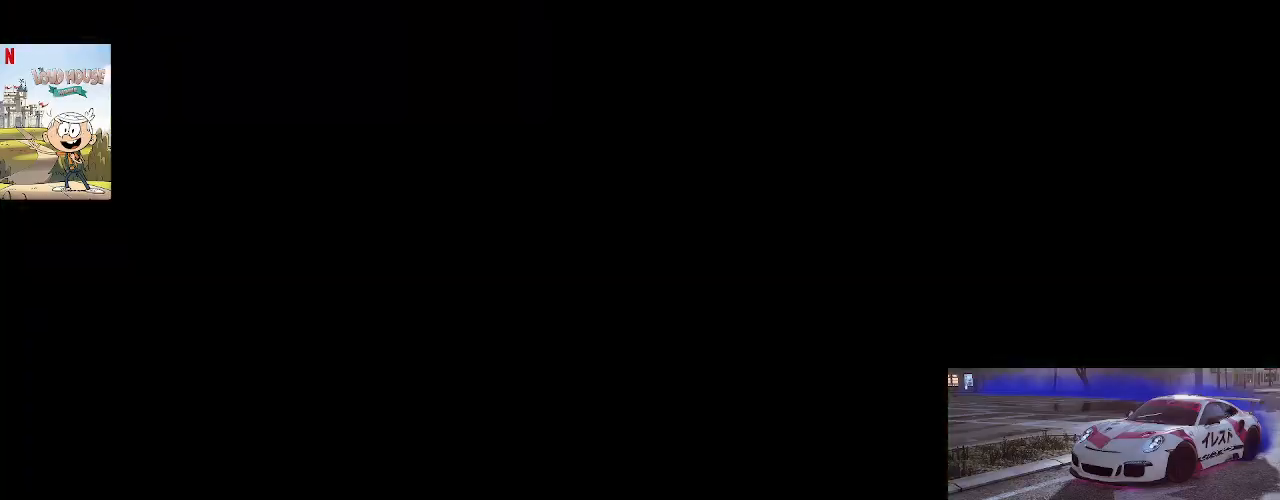
{"buttons": ["R2"], "left_stick": "center", "right_stick": "center", "events": [[267, "R2", "down"]]}
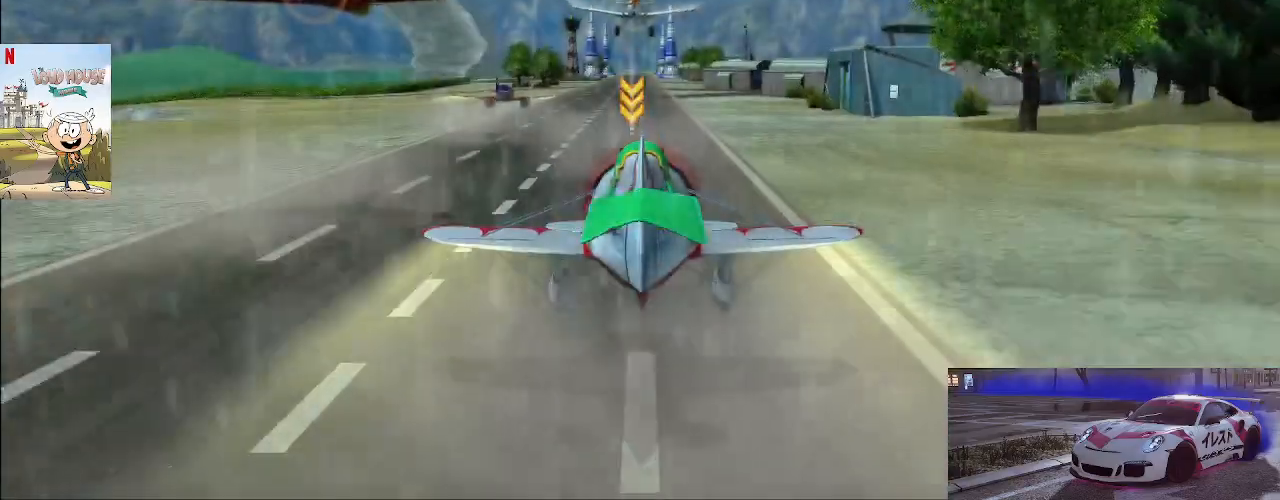
{"buttons": ["R2"], "left_stick": "center", "right_stick": "center", "events": []}
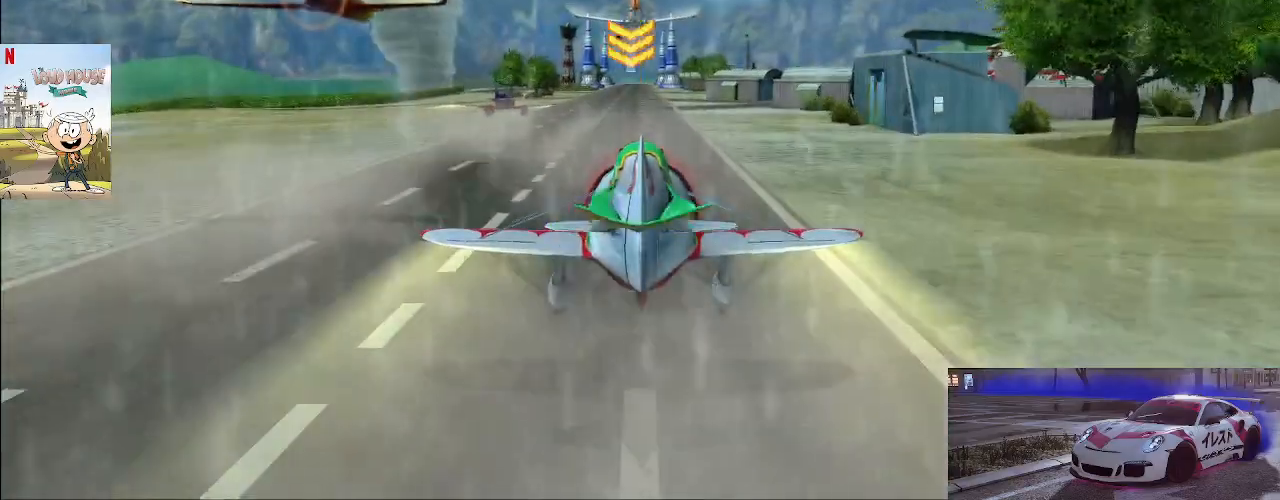
{"buttons": ["R2"], "left_stick": "center", "right_stick": "center", "events": []}
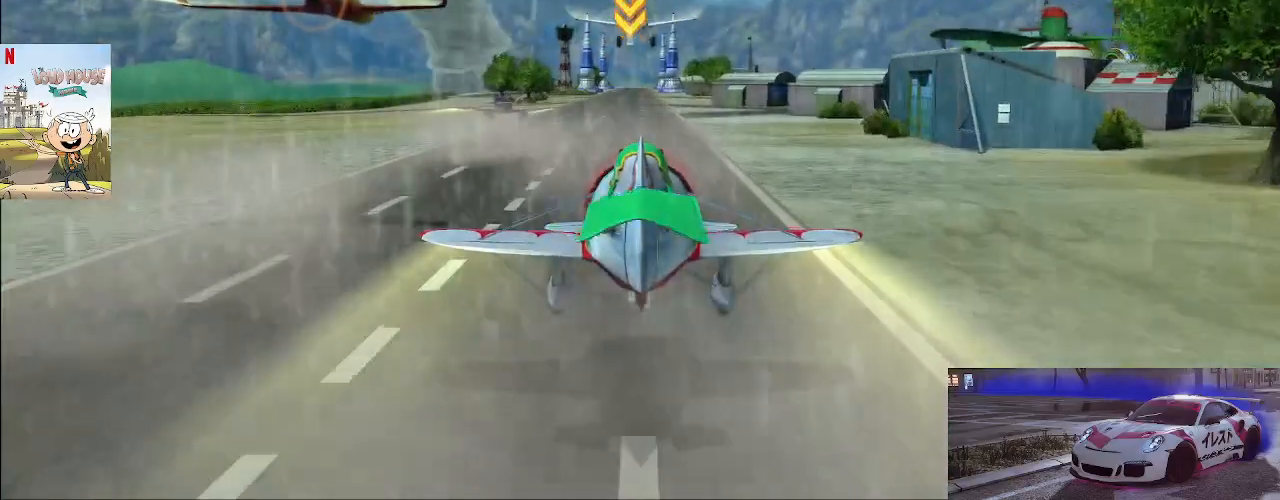
{"buttons": ["R2"], "left_stick": "center", "right_stick": "center", "events": []}
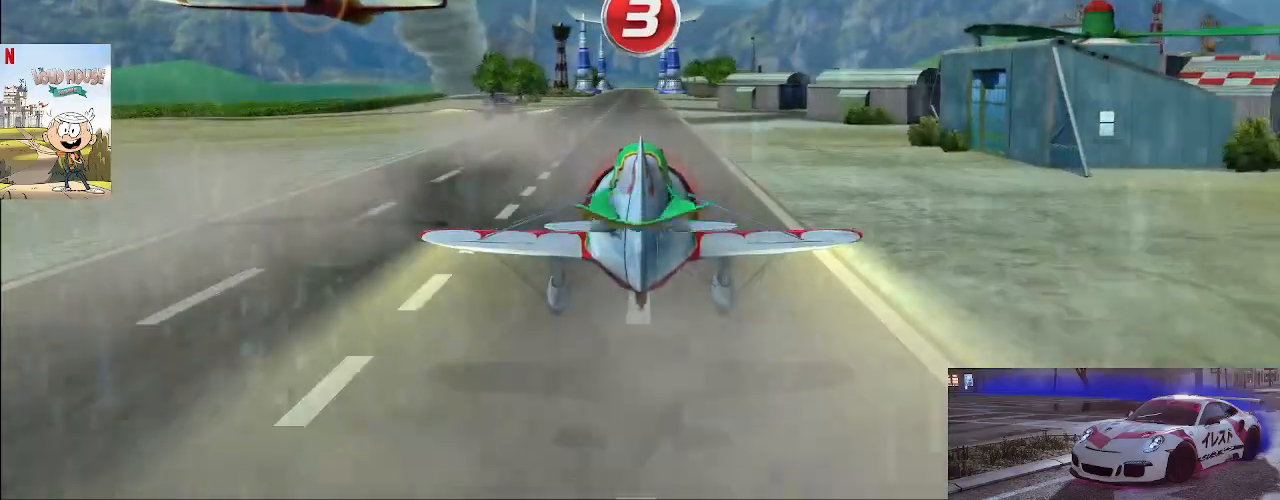
{"buttons": ["R2"], "left_stick": "center", "right_stick": "center", "events": []}
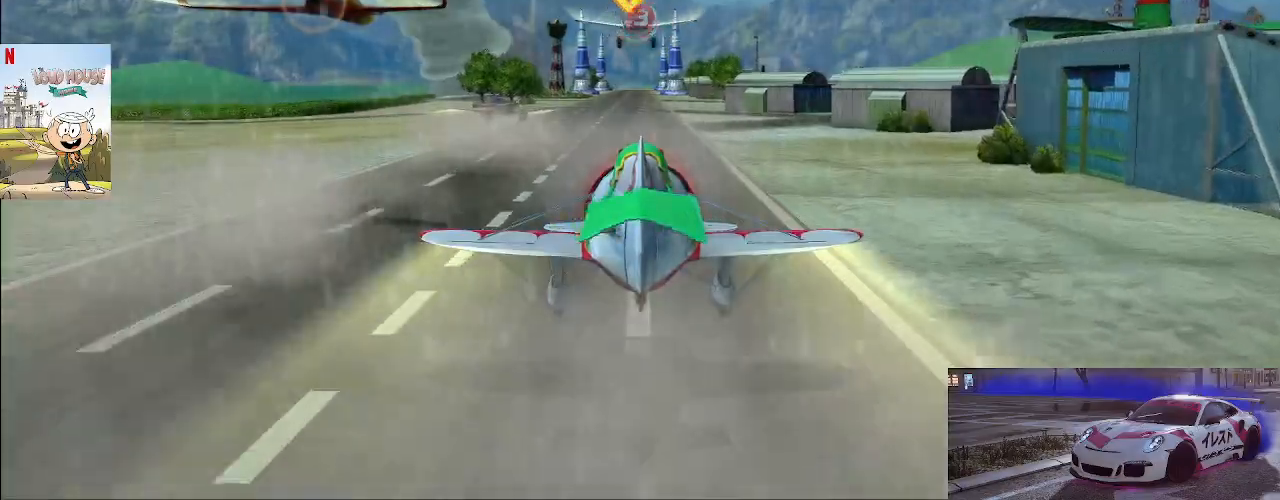
{"buttons": ["R2"], "left_stick": "center", "right_stick": "center", "events": []}
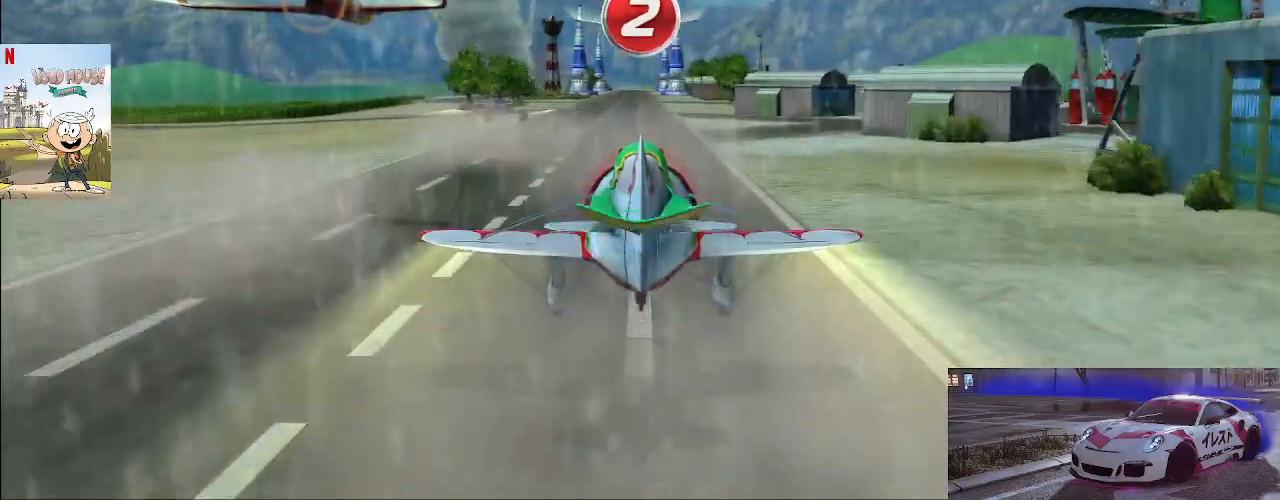
{"buttons": ["R2"], "left_stick": "center", "right_stick": "center", "events": []}
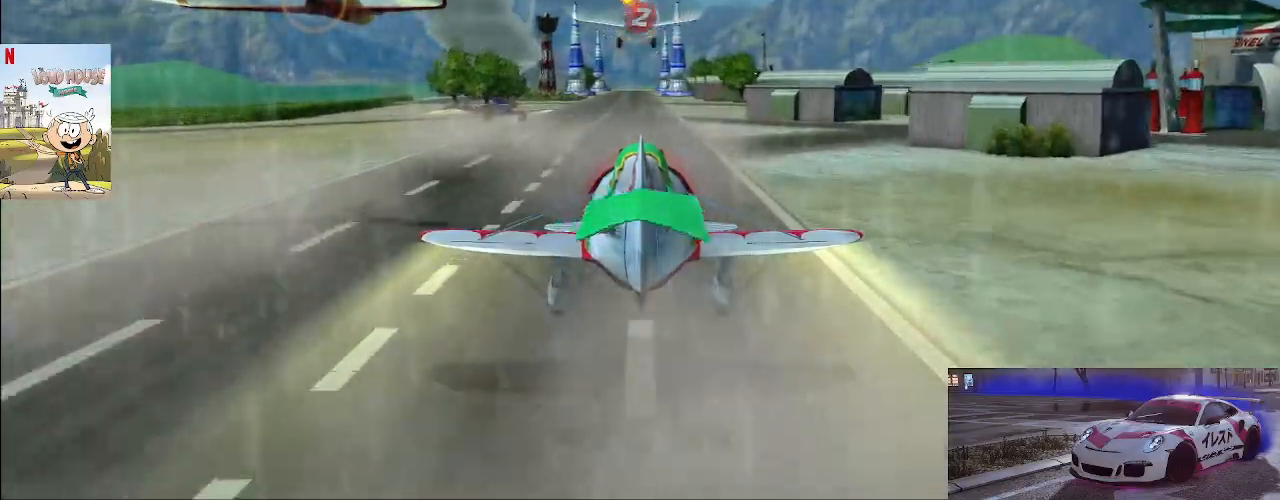
{"buttons": ["R2"], "left_stick": "center", "right_stick": "center", "events": []}
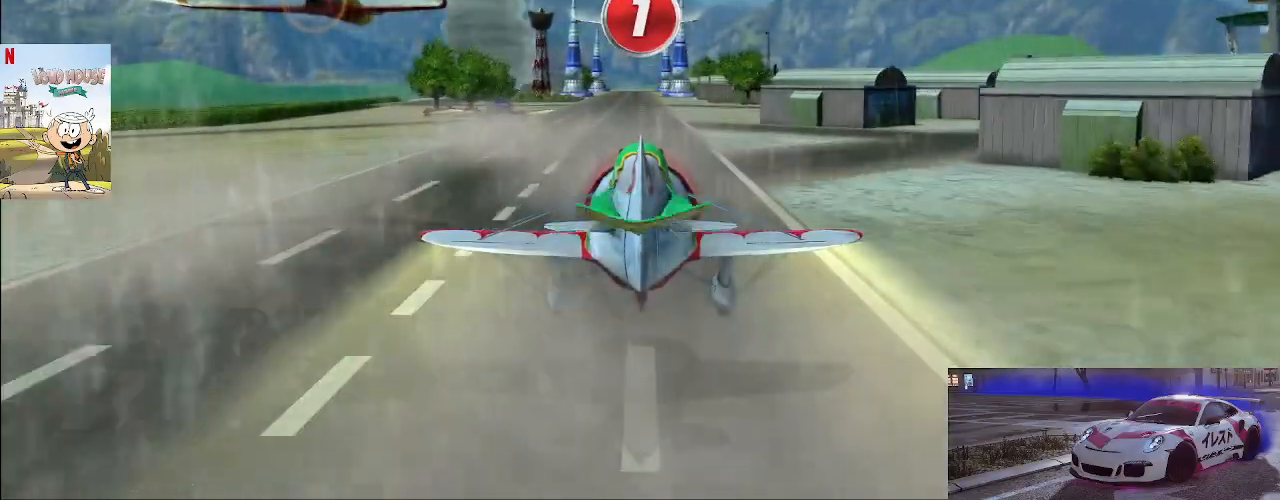
{"buttons": ["R2"], "left_stick": "center", "right_stick": "center", "events": []}
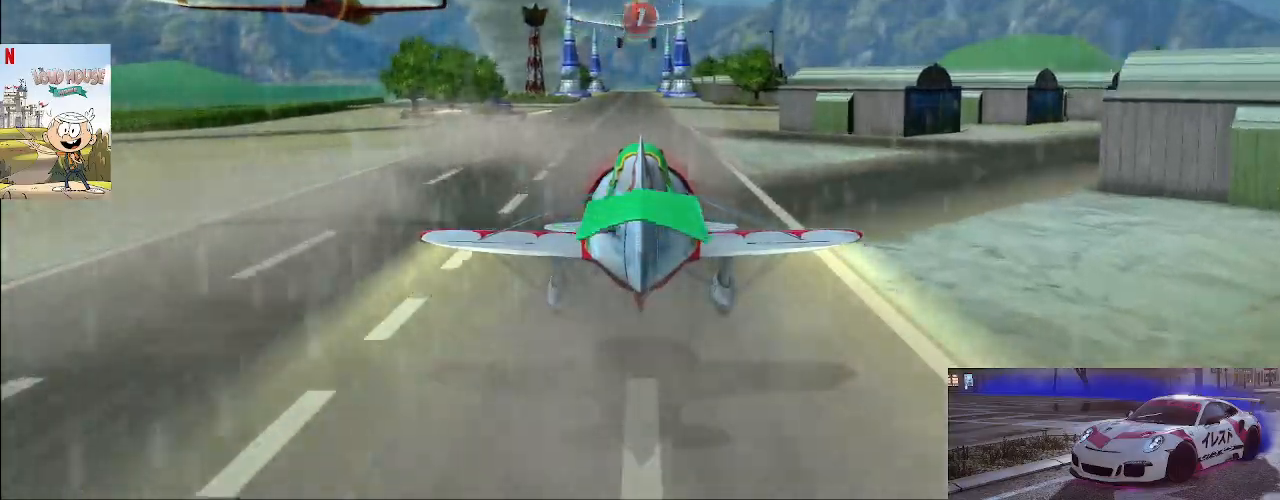
{"buttons": ["R2"], "left_stick": "center", "right_stick": "center", "events": []}
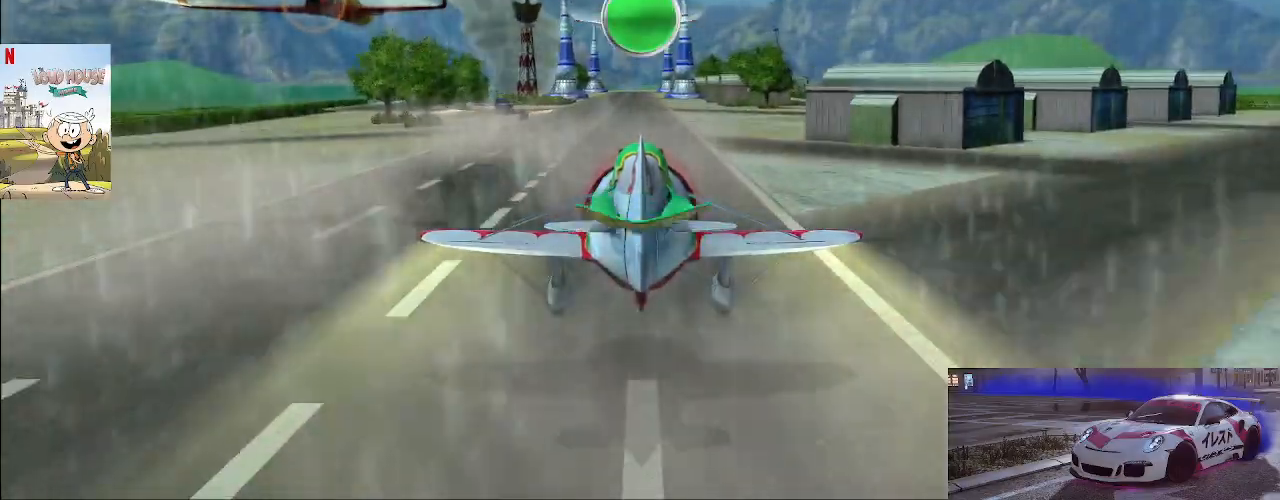
{"buttons": ["R2"], "left_stick": "center", "right_stick": "center", "events": [[100, "R2", "up"], [233, "R2", "down"]]}
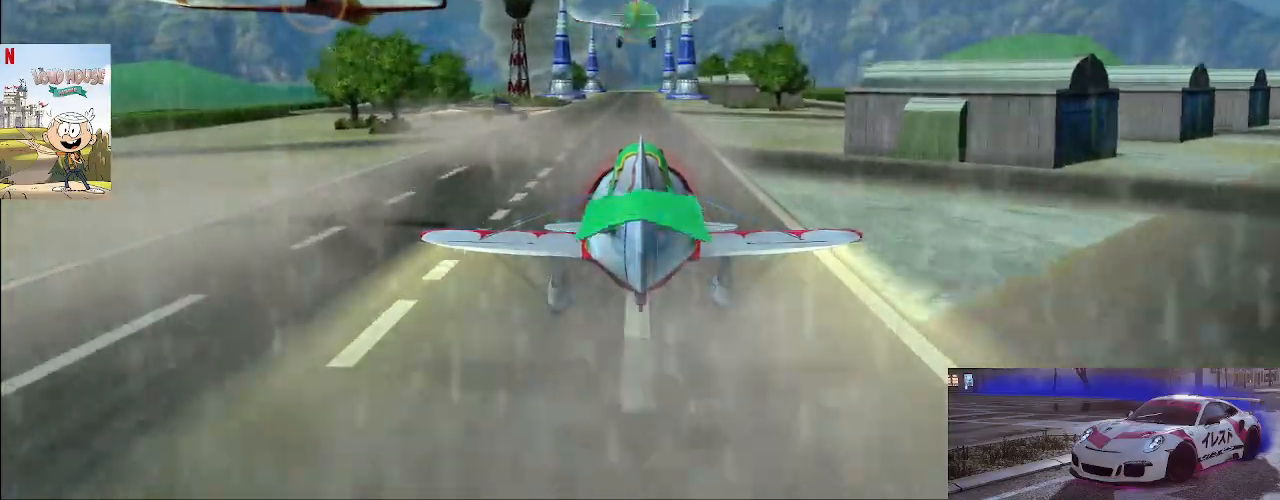
{"buttons": ["R2"], "left_stick": "center", "right_stick": "center", "events": [[167, "left_stick", "up"], [367, "left_stick", "center"]]}
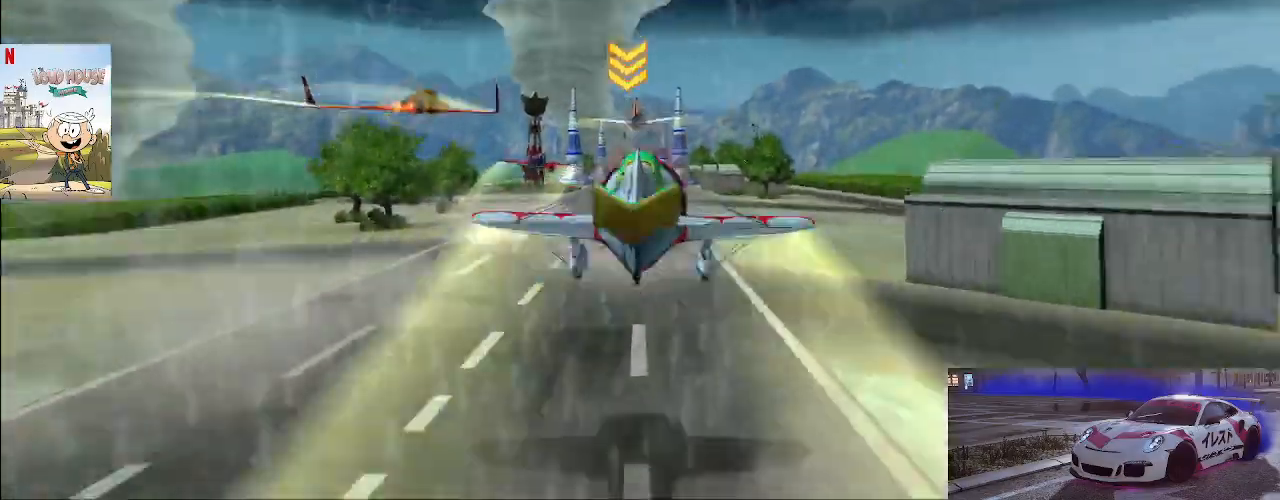
{"buttons": ["R2"], "left_stick": "center", "right_stick": "center", "events": []}
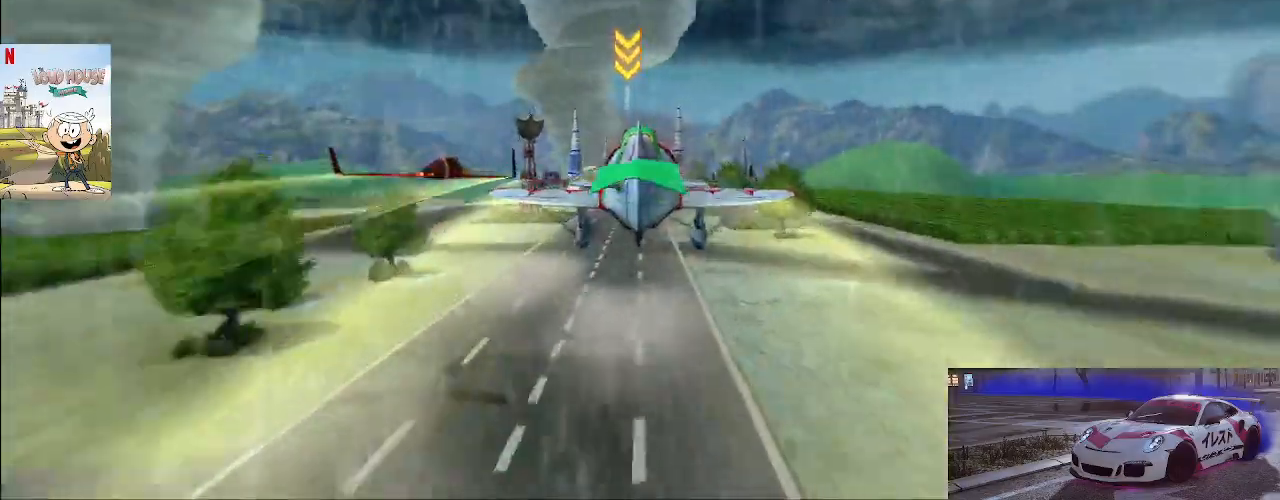
{"buttons": ["R2"], "left_stick": "center", "right_stick": "center", "events": []}
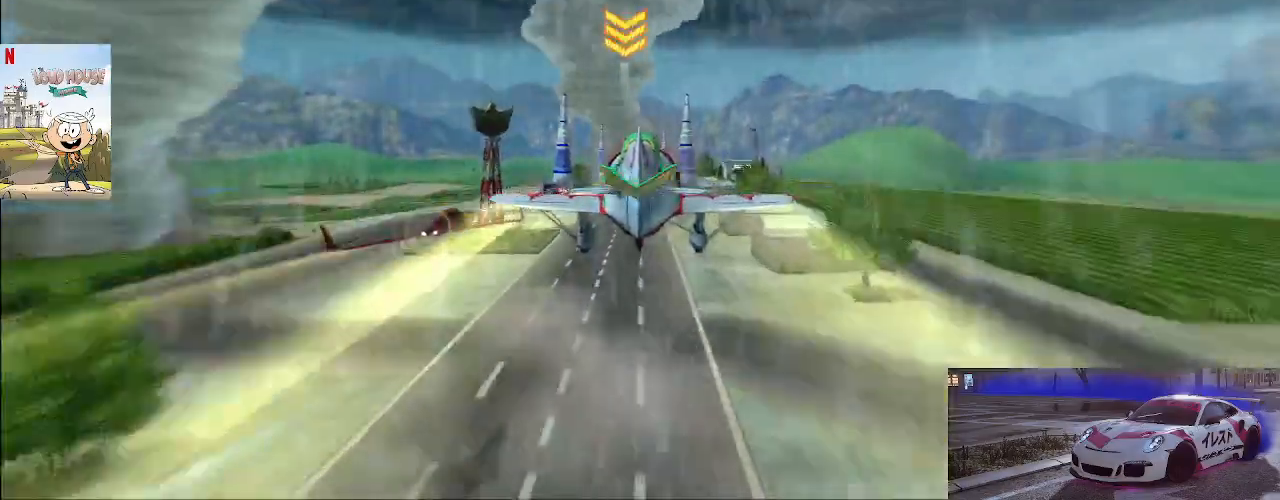
{"buttons": ["R2"], "left_stick": "center", "right_stick": "center", "events": [[133, "L2", "down"], [267, "L2", "up"]]}
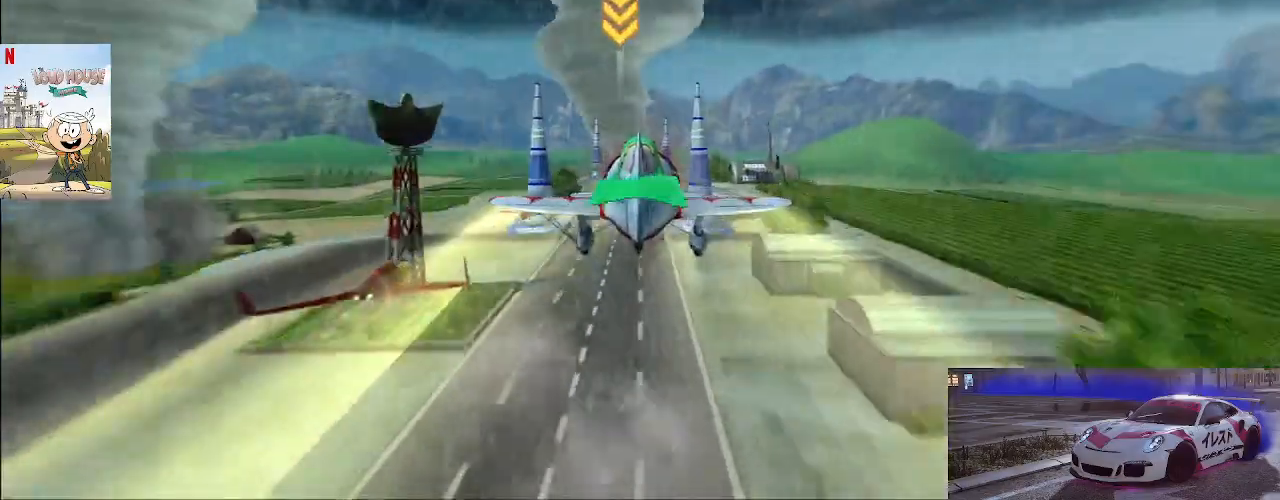
{"buttons": ["R2"], "left_stick": "center", "right_stick": "center", "events": [[33, "R2", "up"], [133, "R2", "down"]]}
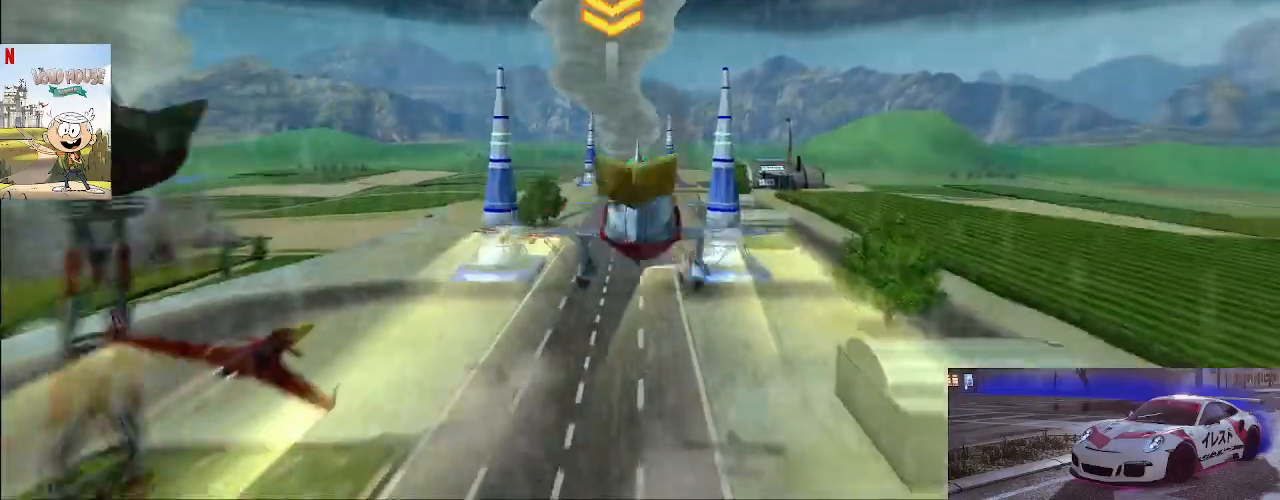
{"buttons": ["R2"], "left_stick": "center", "right_stick": "center", "events": []}
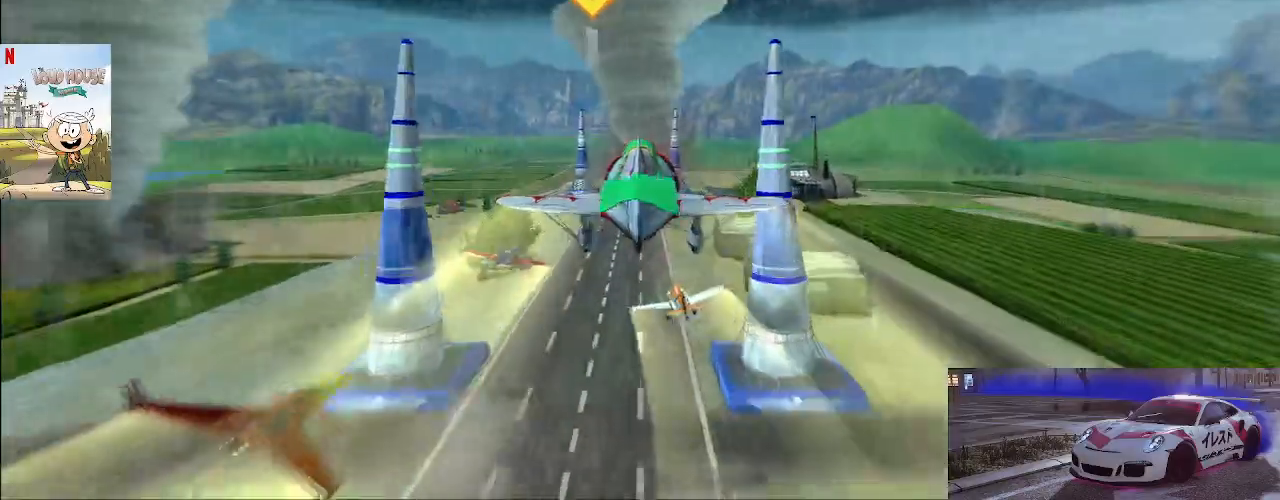
{"buttons": ["R2"], "left_stick": "center", "right_stick": "center", "events": []}
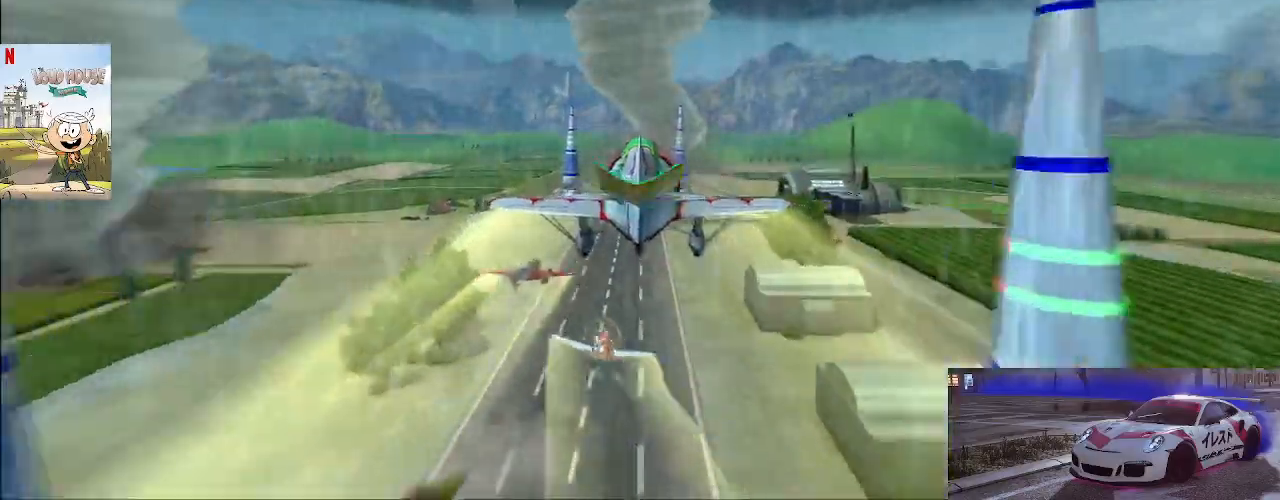
{"buttons": ["R2"], "left_stick": "center", "right_stick": "center", "events": [[100, "left_stick", "down"], [233, "left_stick", "center"], [333, "R2", "up"], [467, "R2", "down"]]}
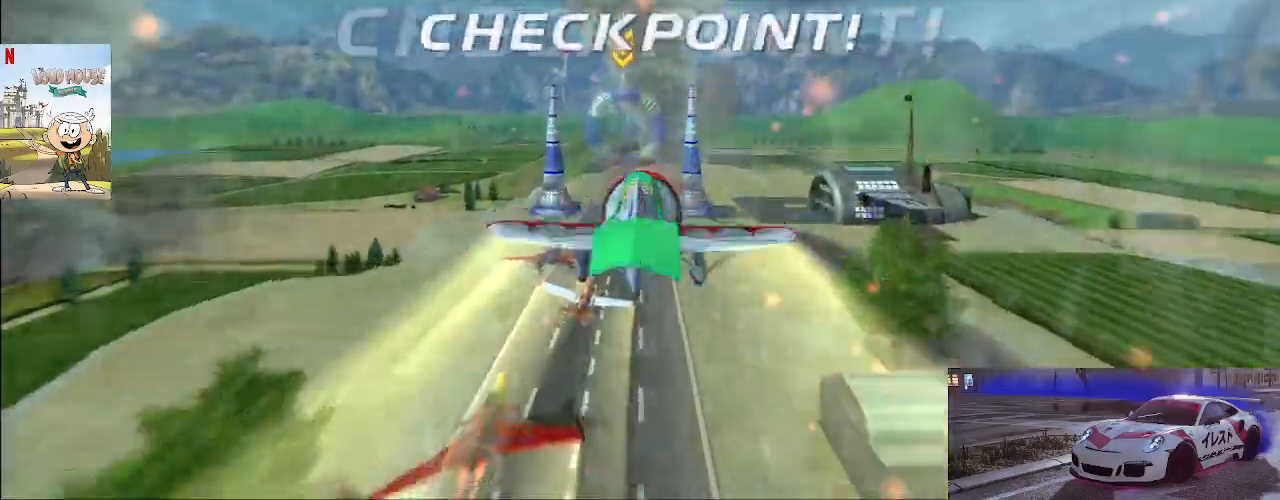
{"buttons": ["R2"], "left_stick": "center", "right_stick": "center", "events": []}
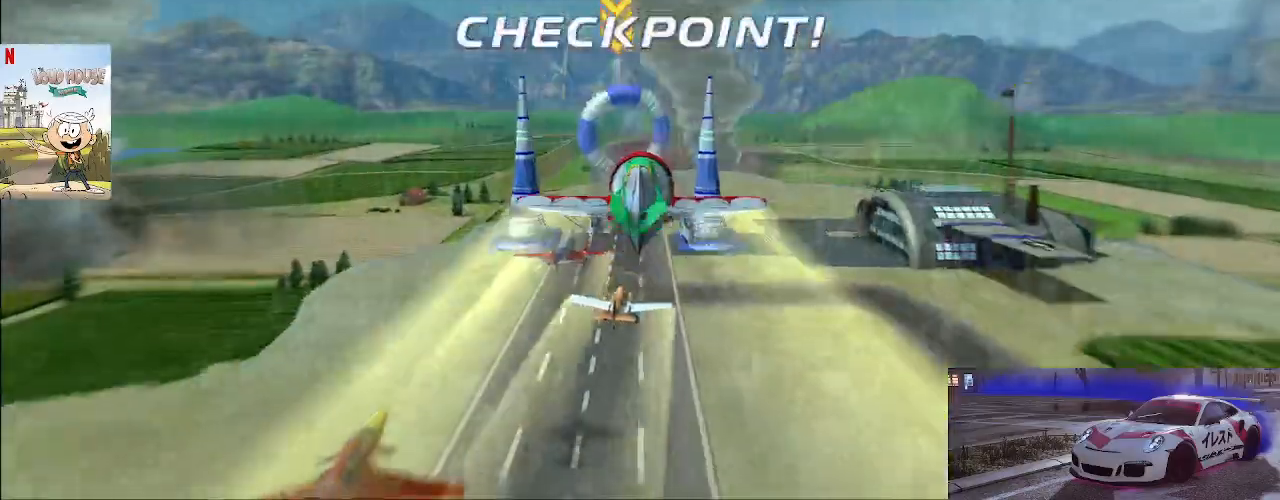
{"buttons": ["R2"], "left_stick": "center", "right_stick": "center", "events": [[67, "left_stick", "down-left"], [233, "left_stick", "center"]]}
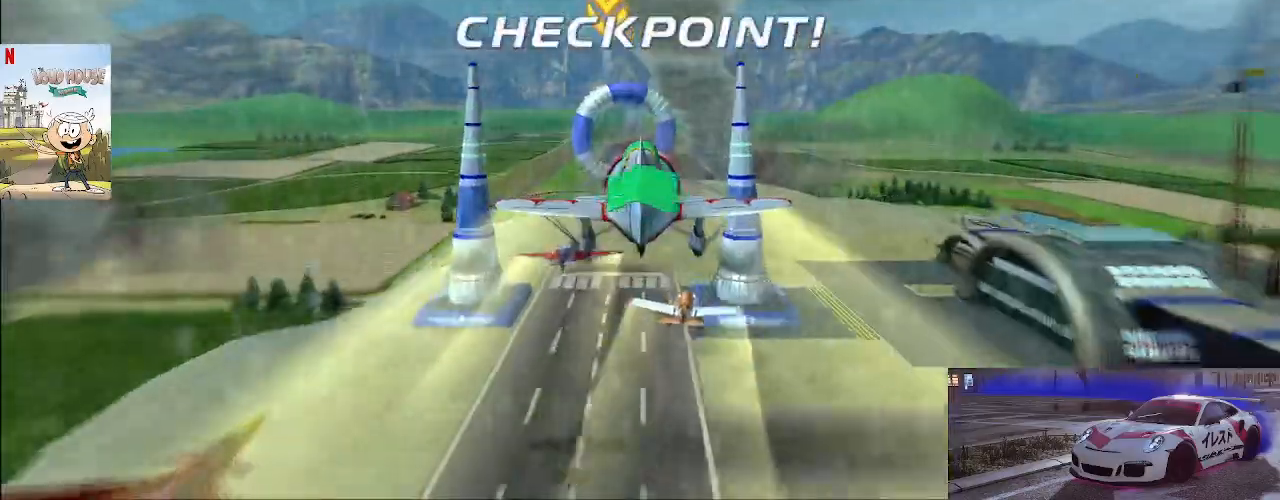
{"buttons": ["R2"], "left_stick": "center", "right_stick": "center", "events": [[167, "R2", "up"], [233, "R2", "down"]]}
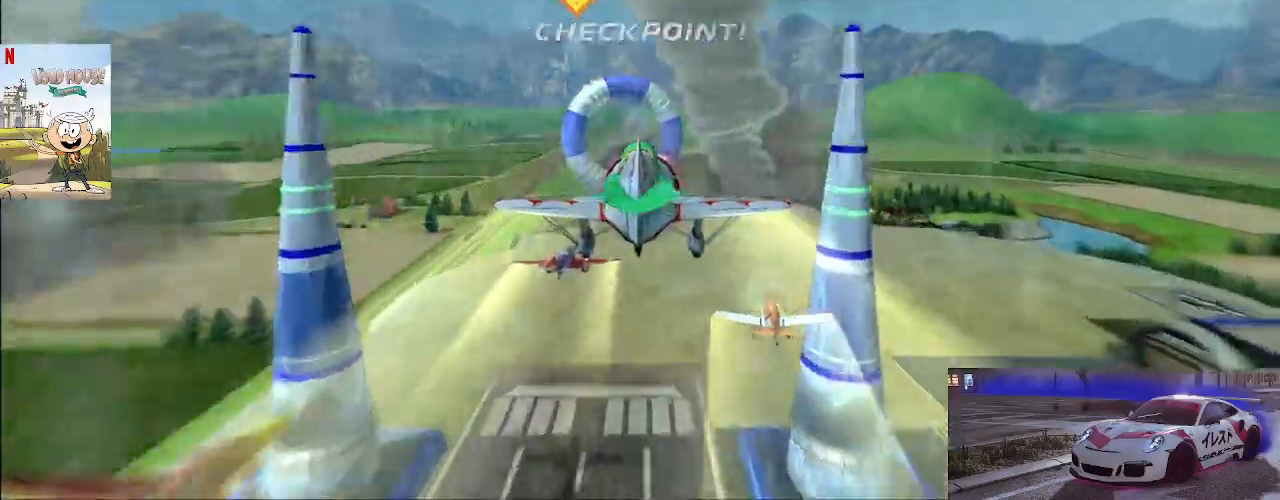
{"buttons": ["R2"], "left_stick": "center", "right_stick": "center", "events": []}
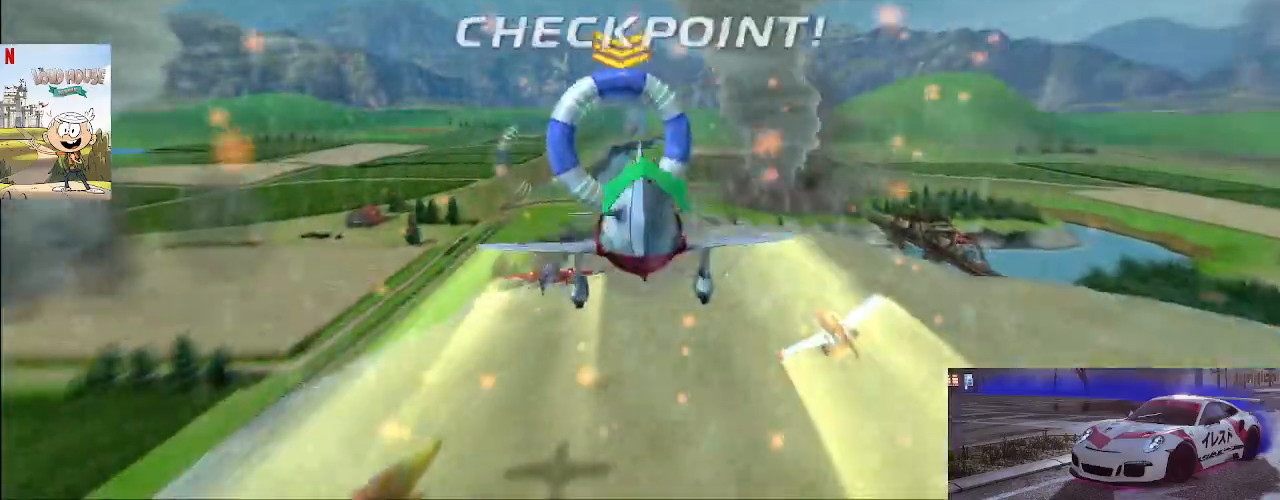
{"buttons": ["R2"], "left_stick": "down", "right_stick": "center", "events": [[233, "R2", "up"], [267, "left_stick", "down-left"], [367, "R2", "down"], [400, "left_stick", "down"]]}
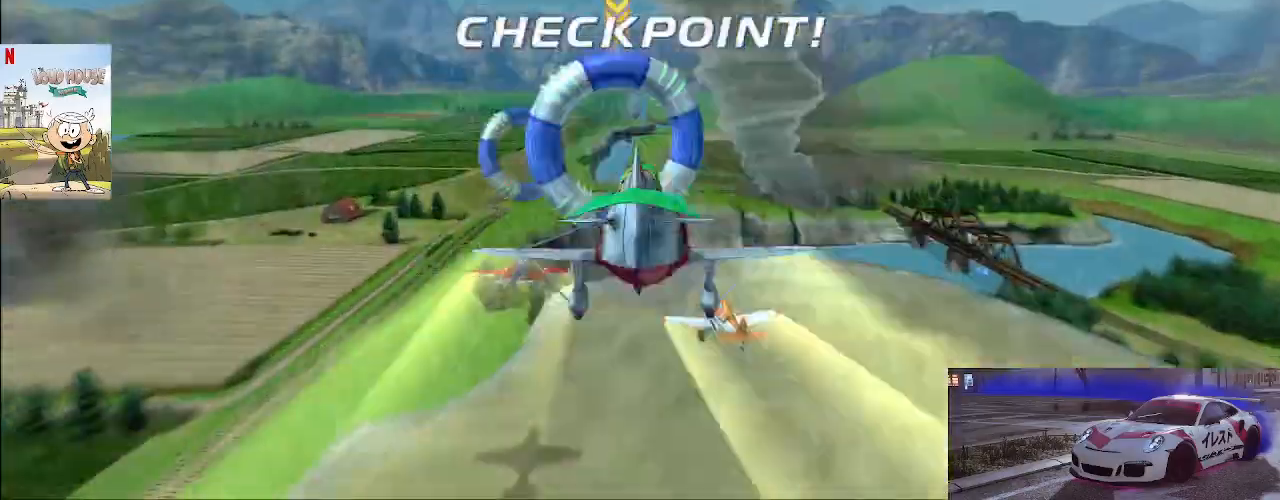
{"buttons": ["R2"], "left_stick": "down-left", "right_stick": "center", "events": [[167, "left_stick", "center"], [367, "left_stick", "down-left"]]}
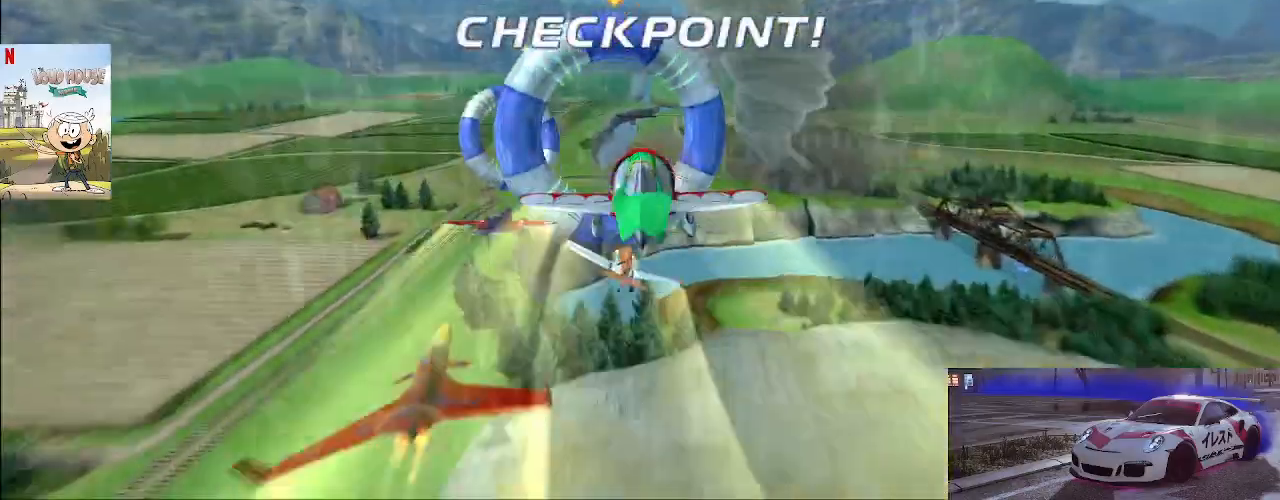
{"buttons": ["R2"], "left_stick": "down-left", "right_stick": "center", "events": []}
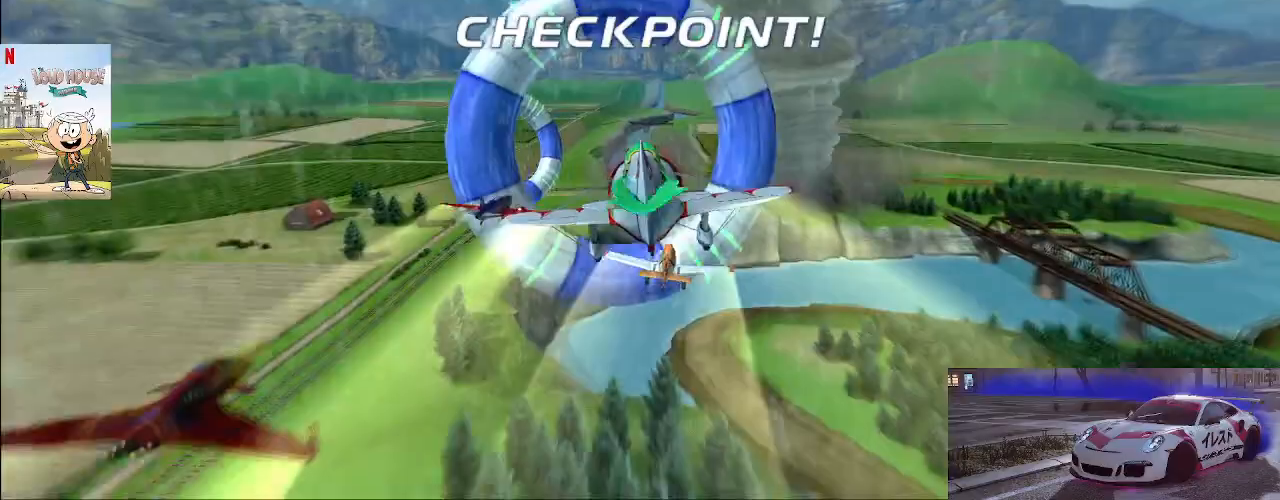
{"buttons": ["R2"], "left_stick": "down-left", "right_stick": "center", "events": [[333, "R2", "up"], [433, "R2", "down"]]}
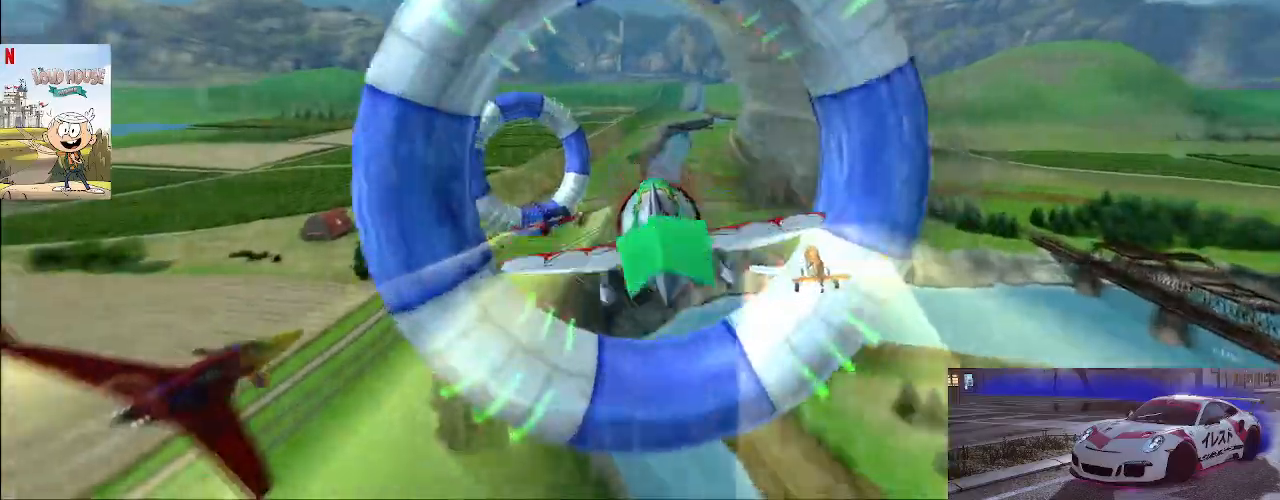
{"buttons": ["R2"], "left_stick": "down-left", "right_stick": "left", "events": [[467, "right_stick", "left"]]}
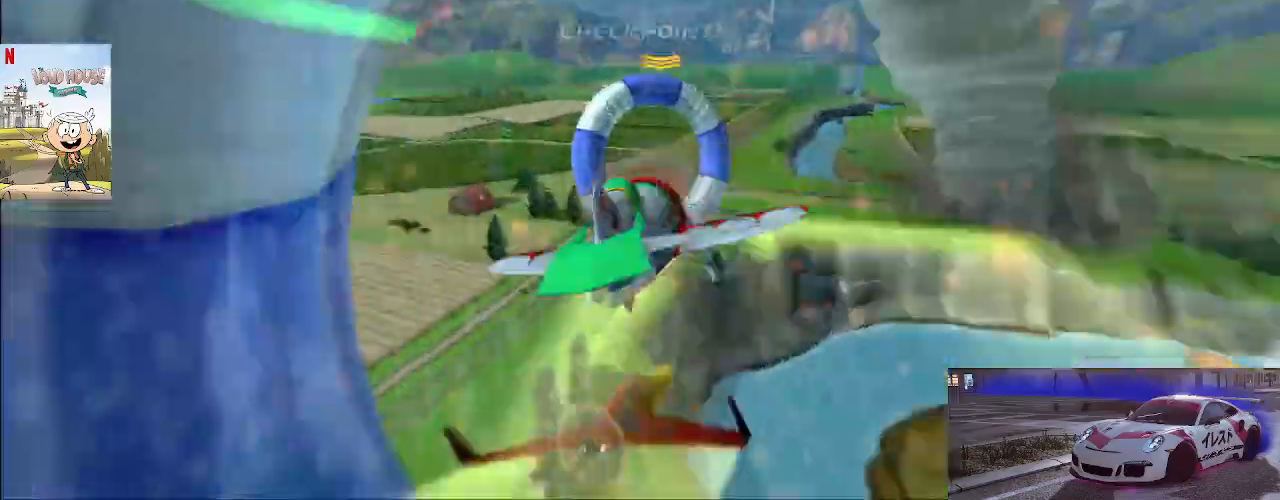
{"buttons": ["R2"], "left_stick": "right", "right_stick": "center", "events": [[200, "right_stick", "center"], [300, "left_stick", "center"], [367, "left_stick", "right"]]}